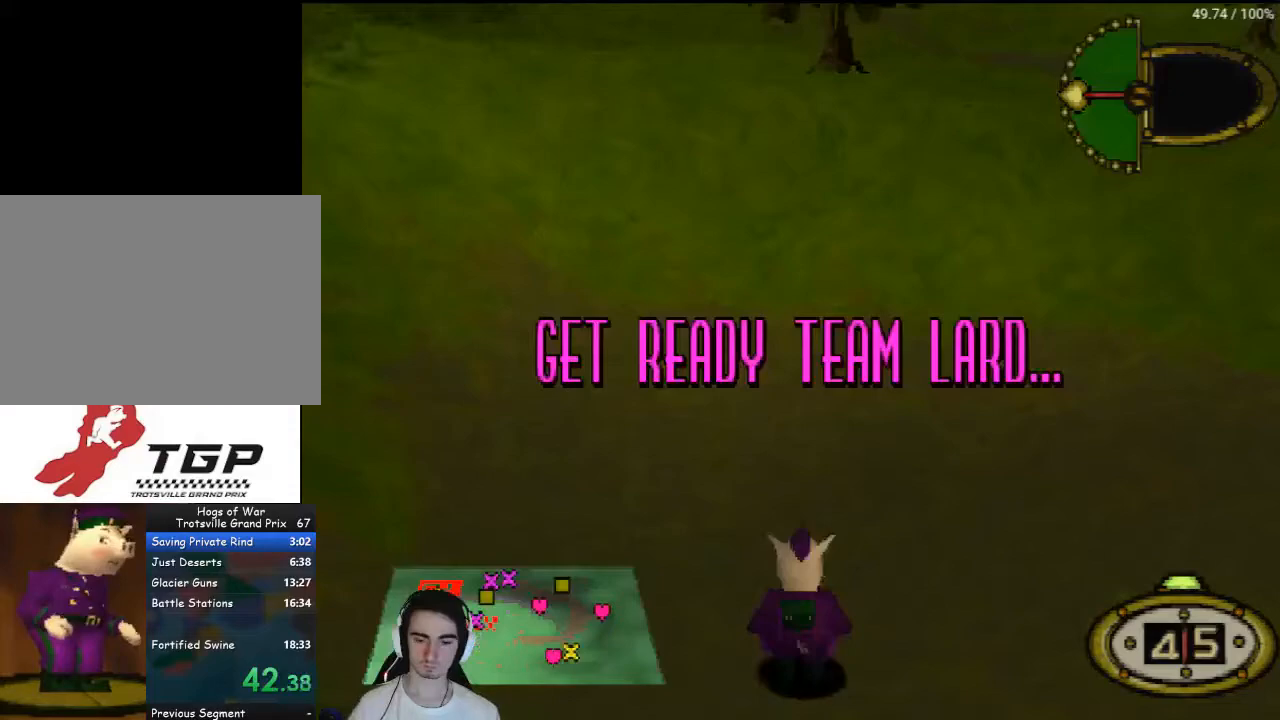
Gameplay with a controller (PlayStation layout); each line is a JSON object with the inputs held at the frame after it. "events" lists button and stick changes between this image and that frame as [ms after this image, input, new state], when the widget could be followed in between. Not read: L3 R3.
{"buttons": [], "left_stick": "center", "right_stick": "center", "events": []}
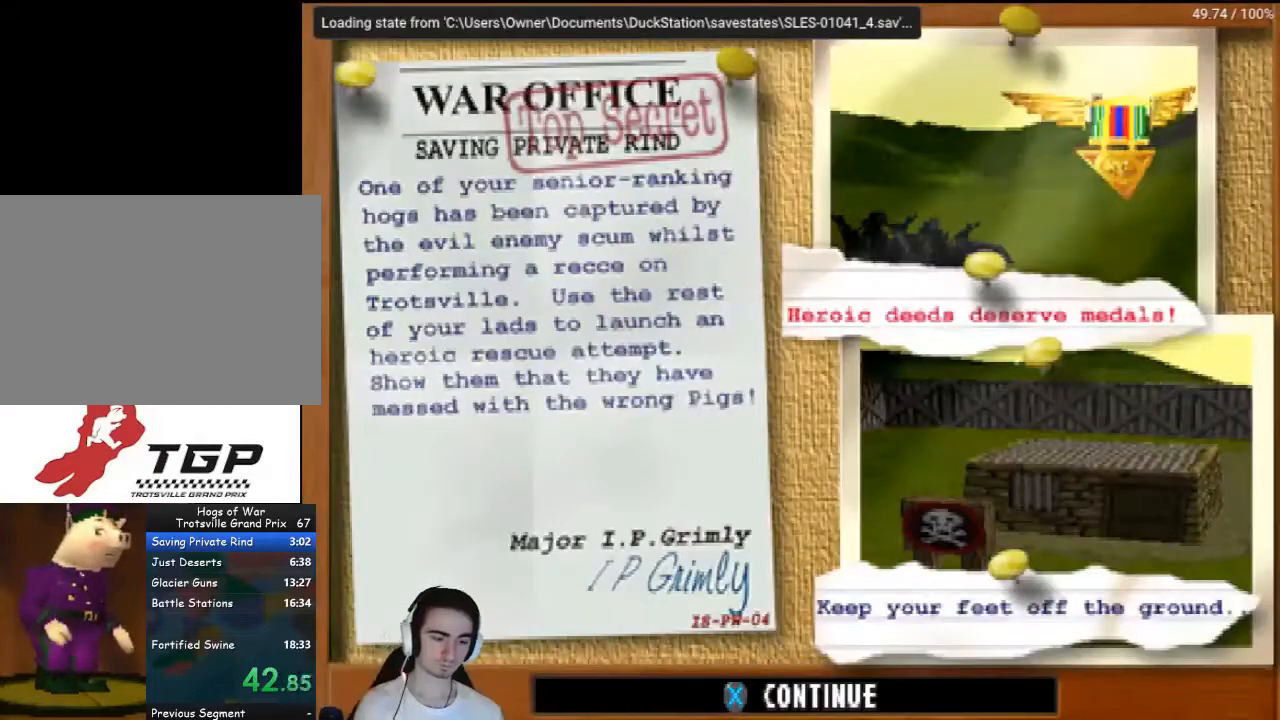
{"buttons": [], "left_stick": "center", "right_stick": "center", "events": []}
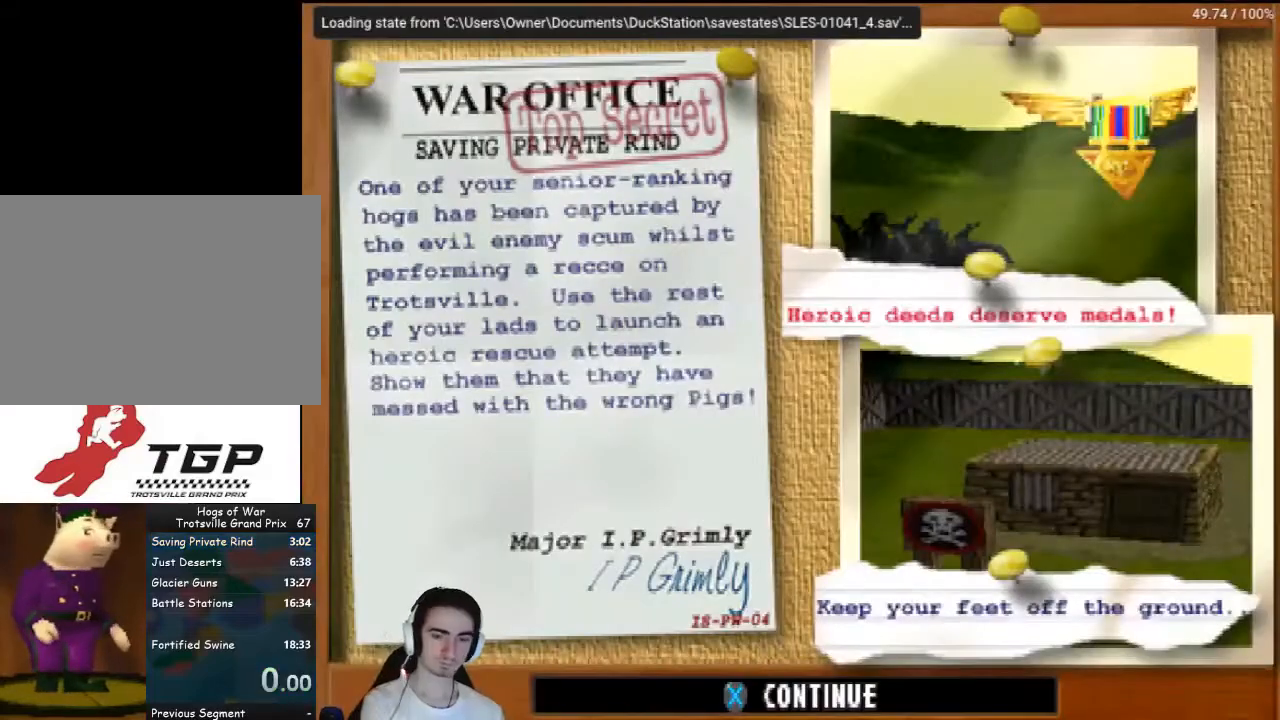
{"buttons": ["CROSS"], "left_stick": "center", "right_stick": "center", "events": [[200, "CROSS", "down"], [267, "CROSS", "up"], [367, "CROSS", "down"], [400, "CROSS", "up"], [500, "CROSS", "down"]]}
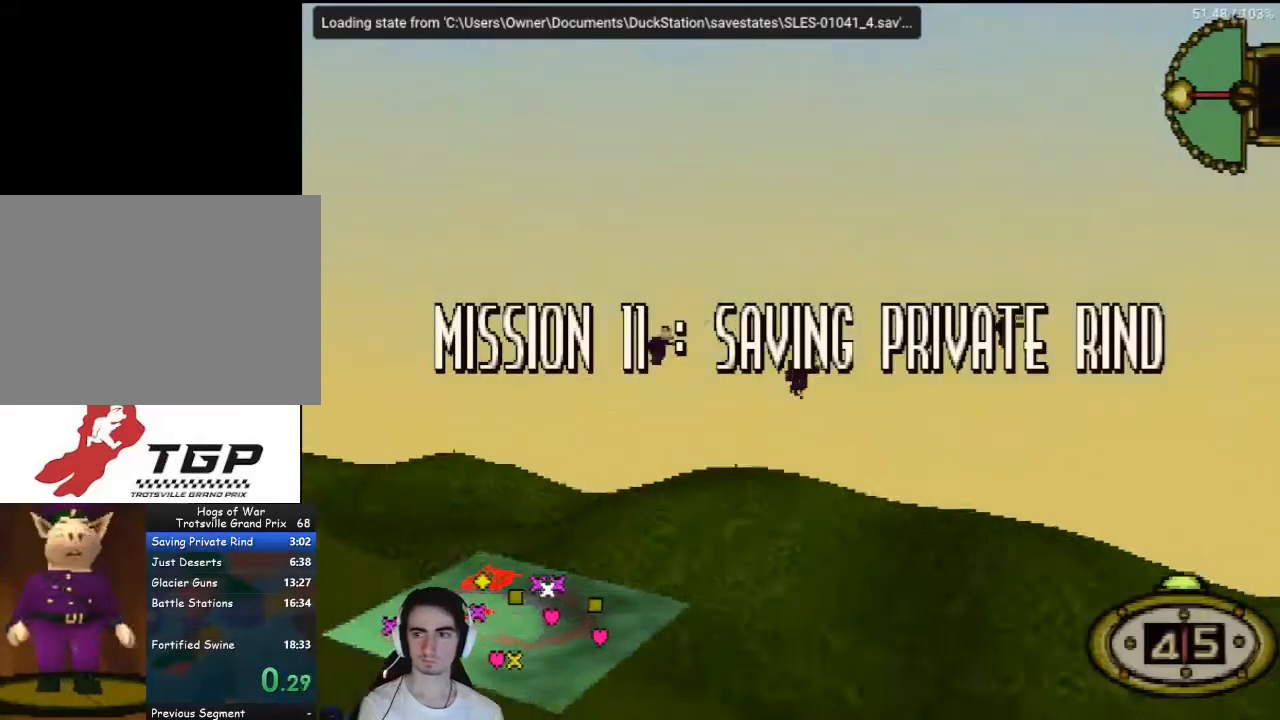
{"buttons": [], "left_stick": "center", "right_stick": "center", "events": [[33, "CROSS", "up"], [167, "CROSS", "down"], [200, "CROSS", "up"], [300, "CROSS", "down"], [333, "CROSS", "up"], [433, "CROSS", "down"], [500, "CROSS", "up"]]}
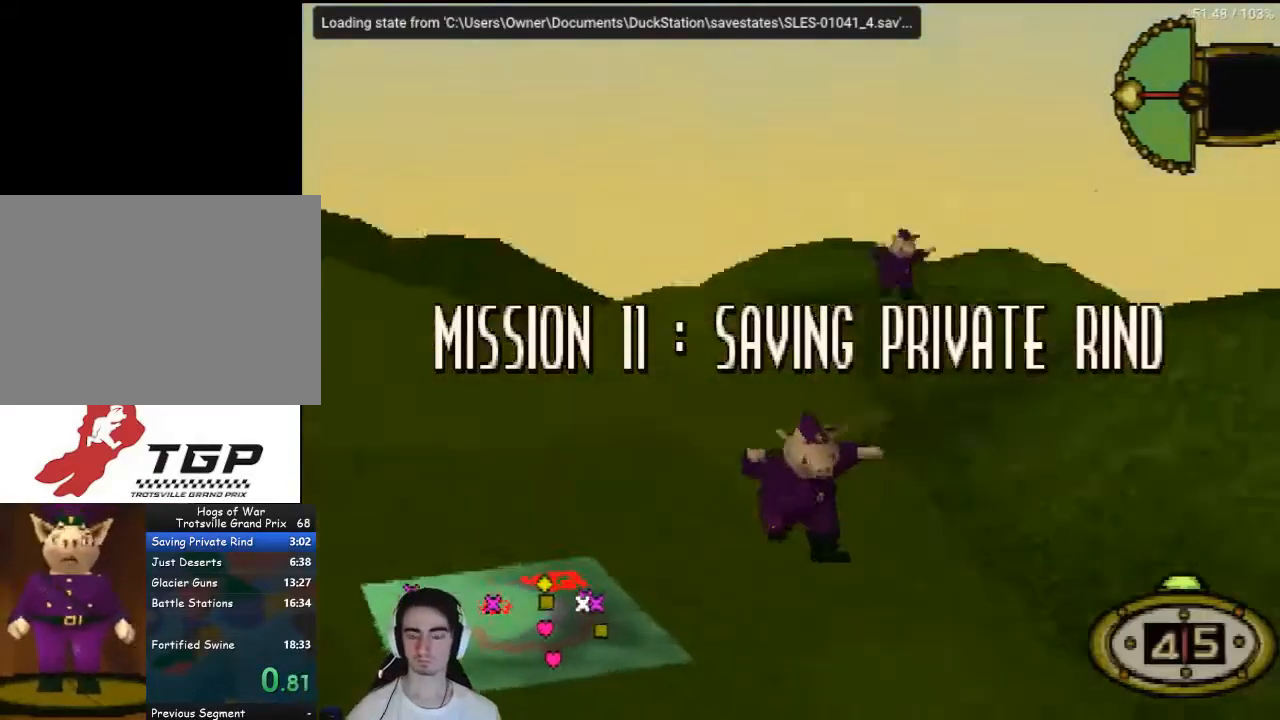
{"buttons": ["DPAD_UP"], "left_stick": "center", "right_stick": "center", "events": [[100, "CROSS", "down"], [133, "CROSS", "up"], [233, "CROSS", "down"], [300, "CROSS", "up"], [400, "CROSS", "down"], [400, "DPAD_UP", "down"], [433, "CROSS", "up"]]}
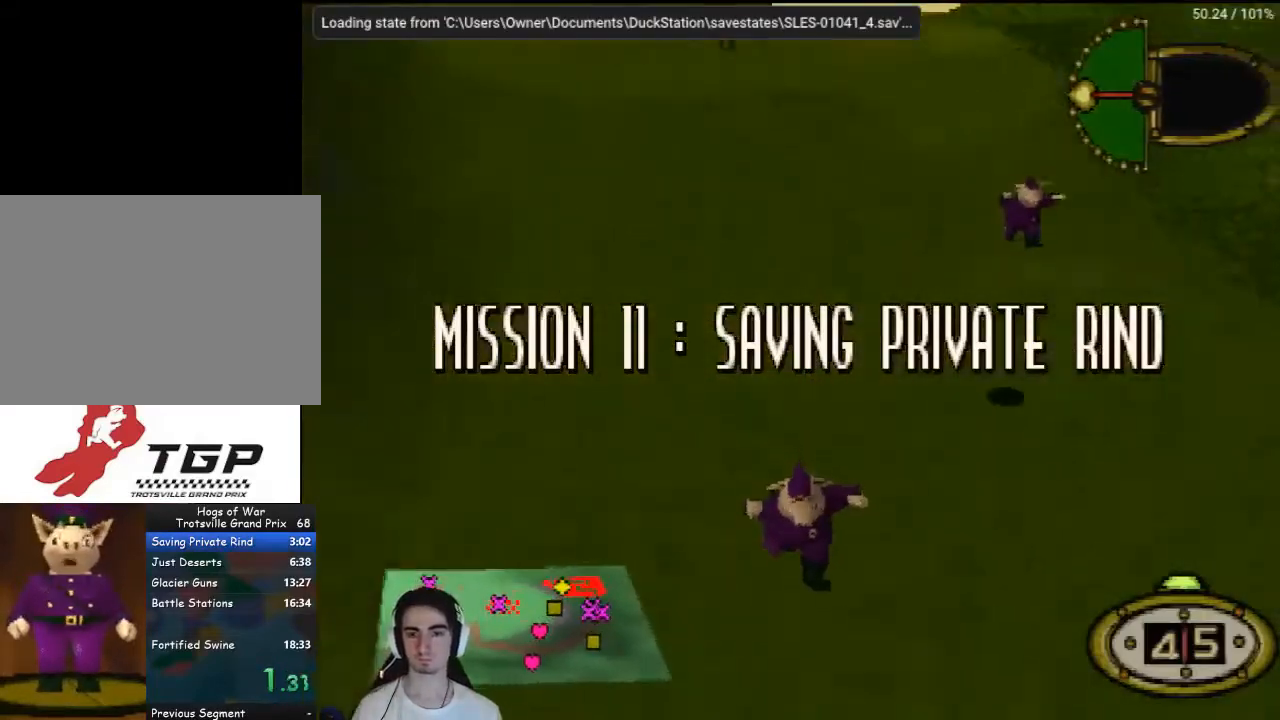
{"buttons": ["CROSS", "DPAD_UP"], "left_stick": "center", "right_stick": "center", "events": [[167, "CROSS", "down"], [233, "CROSS", "up"], [333, "CROSS", "down"], [400, "CROSS", "up"], [467, "CROSS", "down"]]}
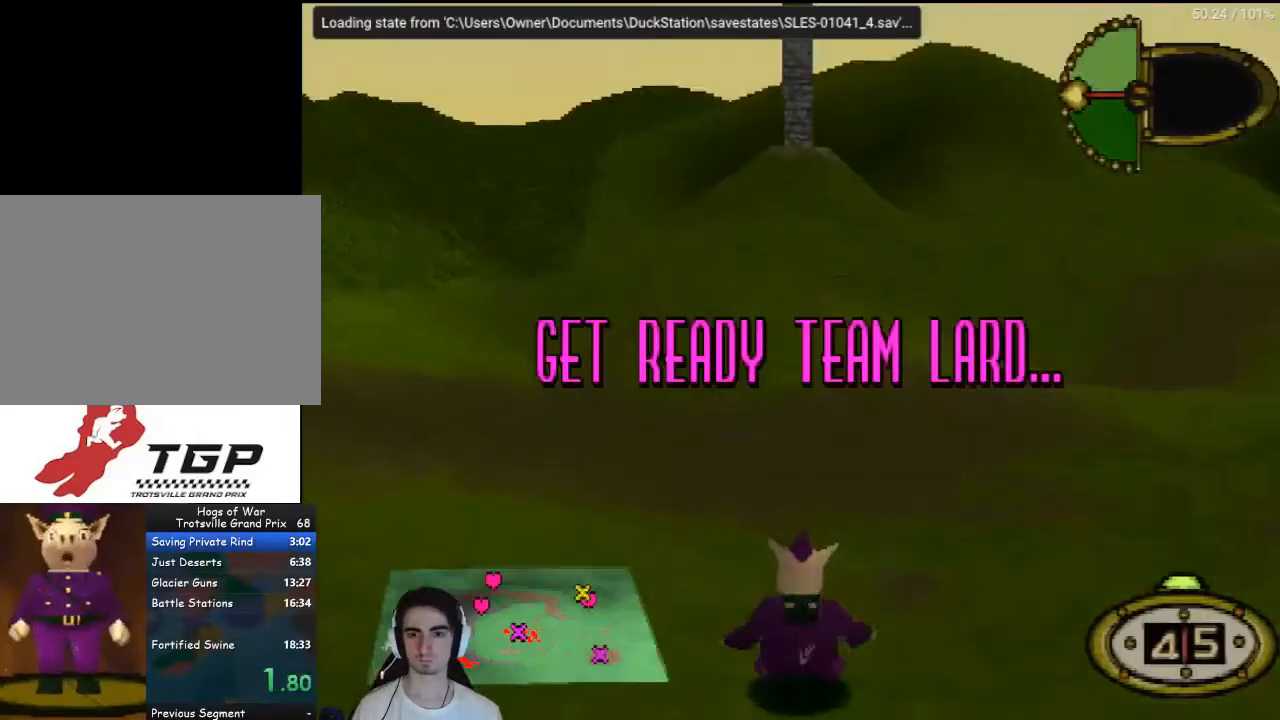
{"buttons": ["DPAD_UP"], "left_stick": "center", "right_stick": "center", "events": [[67, "CROSS", "up"], [133, "CROSS", "down"], [200, "CROSS", "up"], [300, "CROSS", "down"], [333, "CROSS", "up"]]}
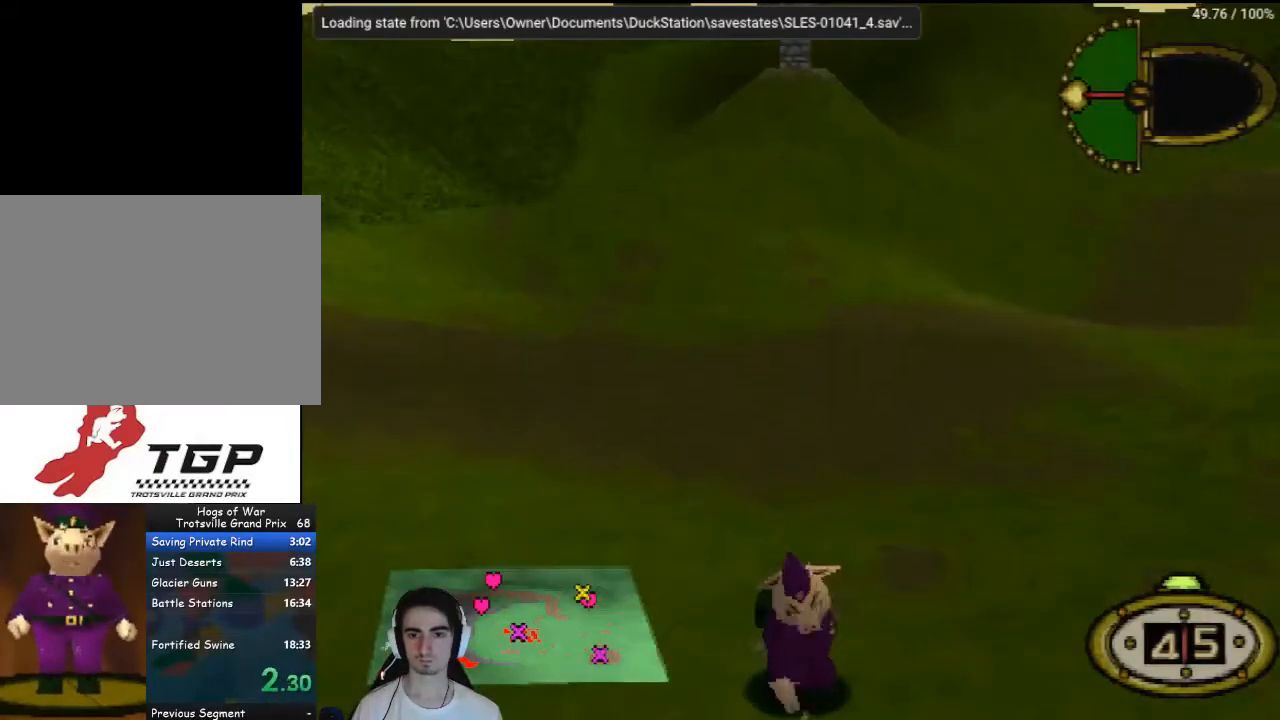
{"buttons": ["DPAD_RIGHT"], "left_stick": "center", "right_stick": "center", "events": [[67, "CROSS", "down"], [100, "CROSS", "up"], [167, "DPAD_UP", "up"], [200, "CIRCLE", "down"], [267, "CIRCLE", "up"], [267, "DPAD_RIGHT", "down"], [367, "DPAD_RIGHT", "up"], [467, "DPAD_RIGHT", "down"]]}
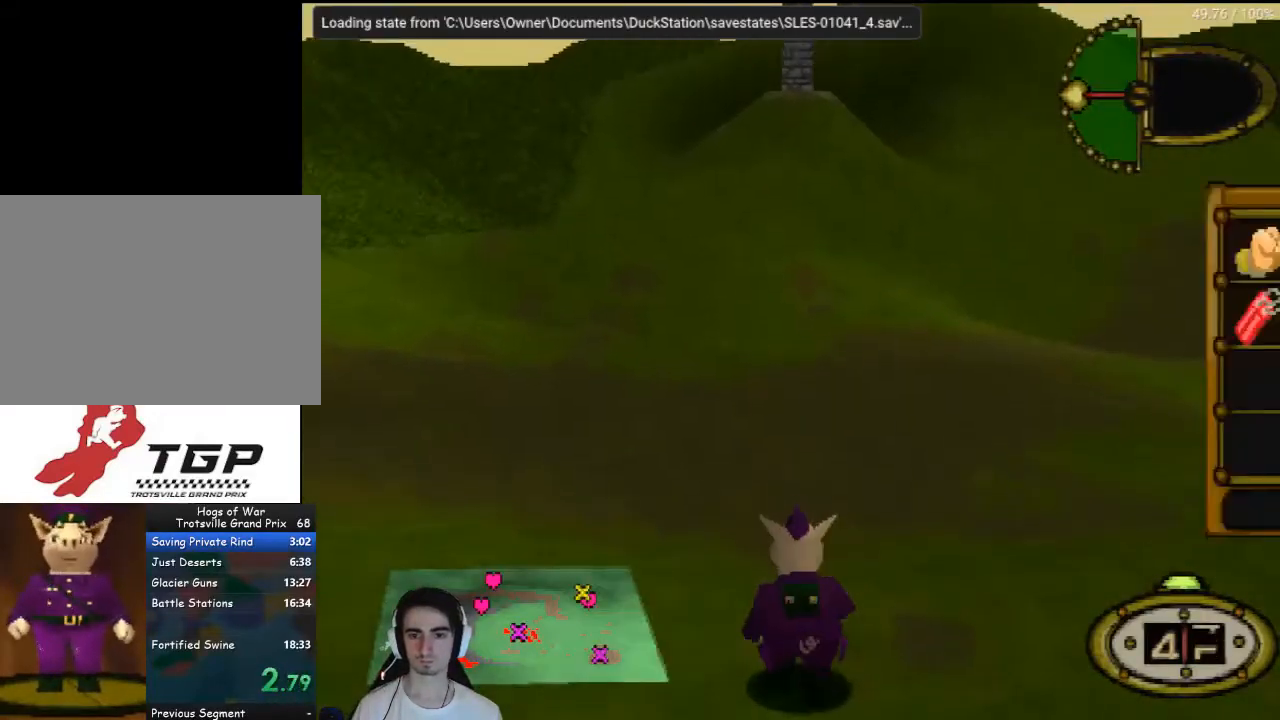
{"buttons": ["DPAD_UP", "DPAD_RIGHT"], "left_stick": "center", "right_stick": "center", "events": [[33, "DPAD_RIGHT", "up"], [133, "DPAD_RIGHT", "down"], [233, "CROSS", "down"], [300, "CROSS", "up"], [400, "DPAD_UP", "down"]]}
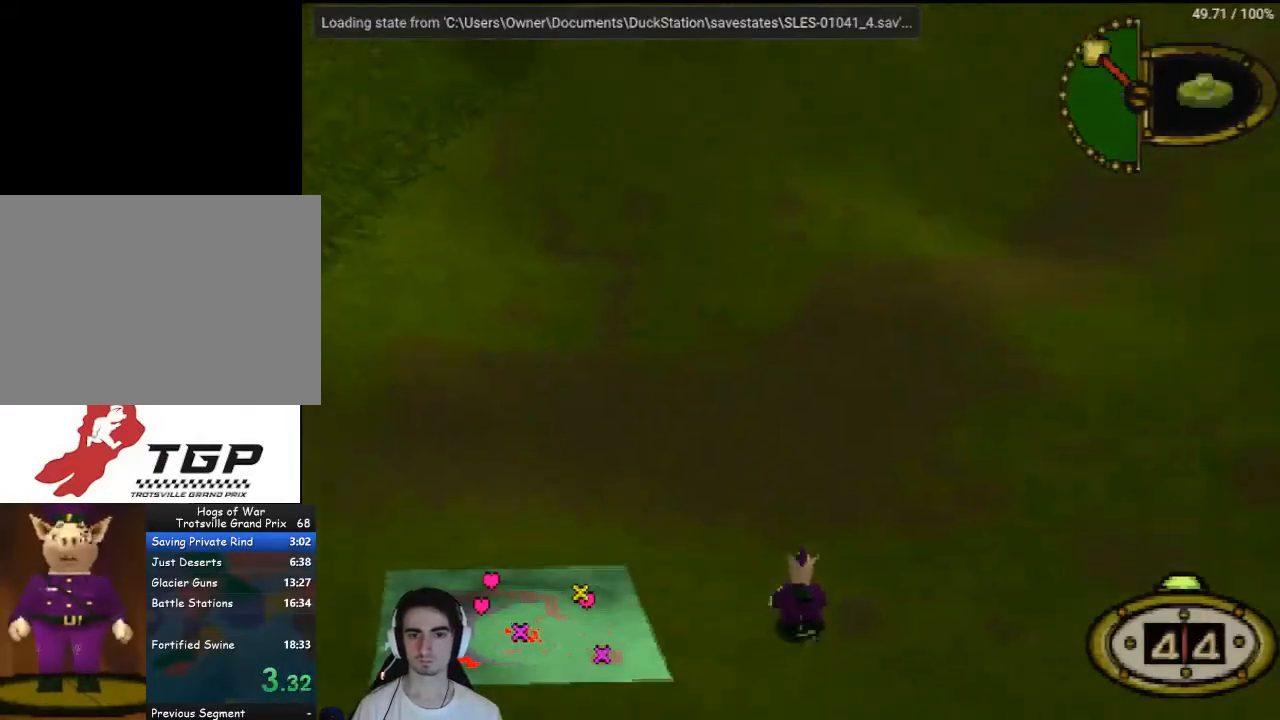
{"buttons": ["DPAD_UP"], "left_stick": "center", "right_stick": "center", "events": [[467, "DPAD_RIGHT", "up"]]}
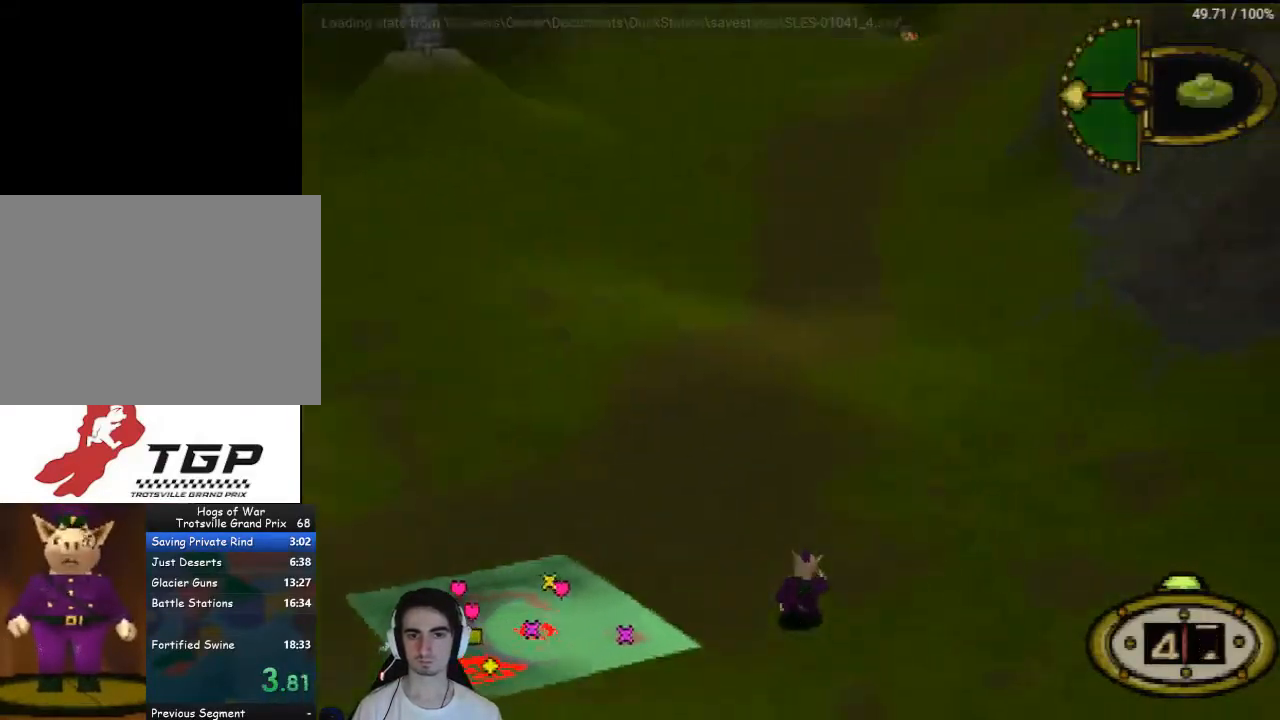
{"buttons": ["DPAD_UP"], "left_stick": "center", "right_stick": "center", "events": []}
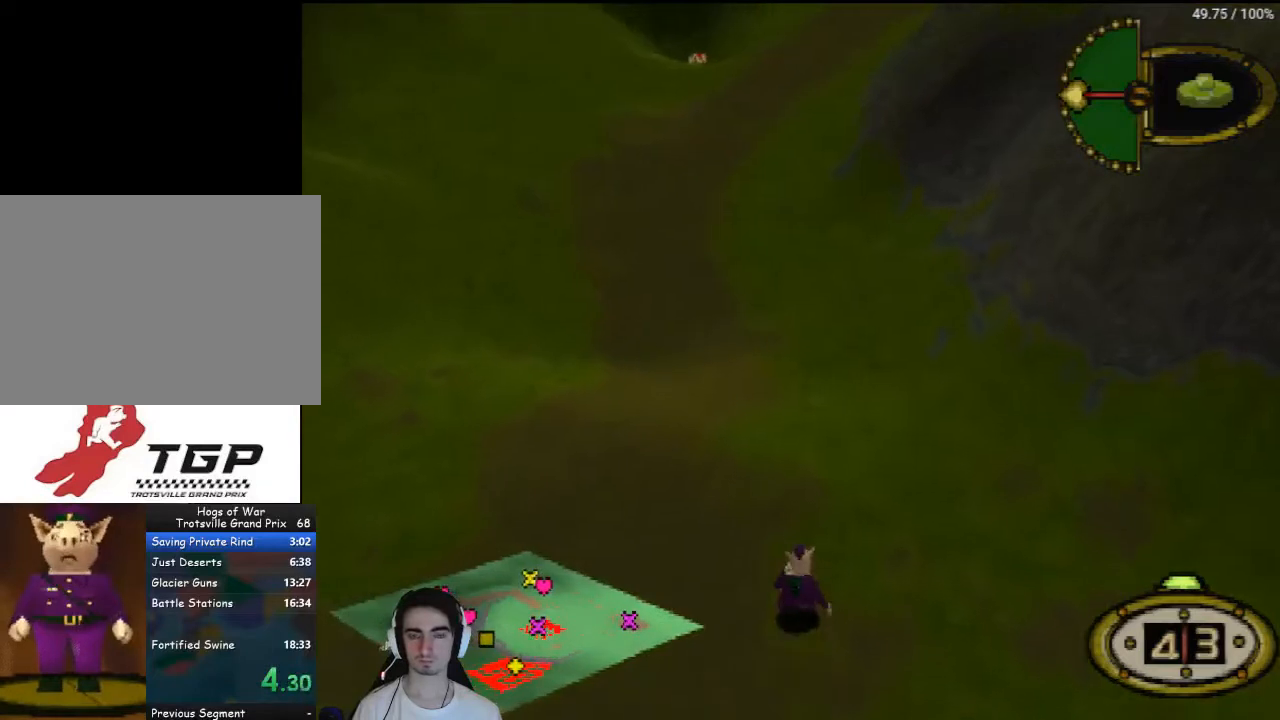
{"buttons": ["DPAD_UP"], "left_stick": "center", "right_stick": "center", "events": []}
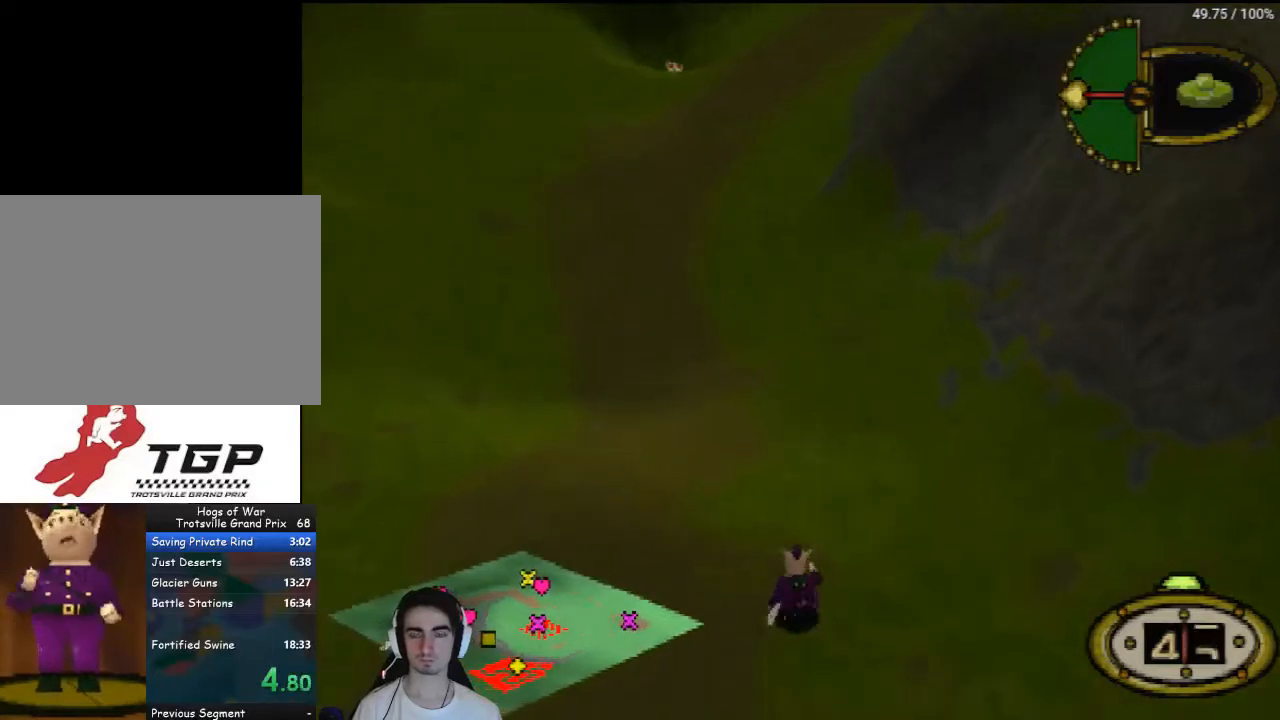
{"buttons": ["DPAD_UP"], "left_stick": "center", "right_stick": "center", "events": [[233, "DPAD_RIGHT", "down"], [333, "DPAD_RIGHT", "up"]]}
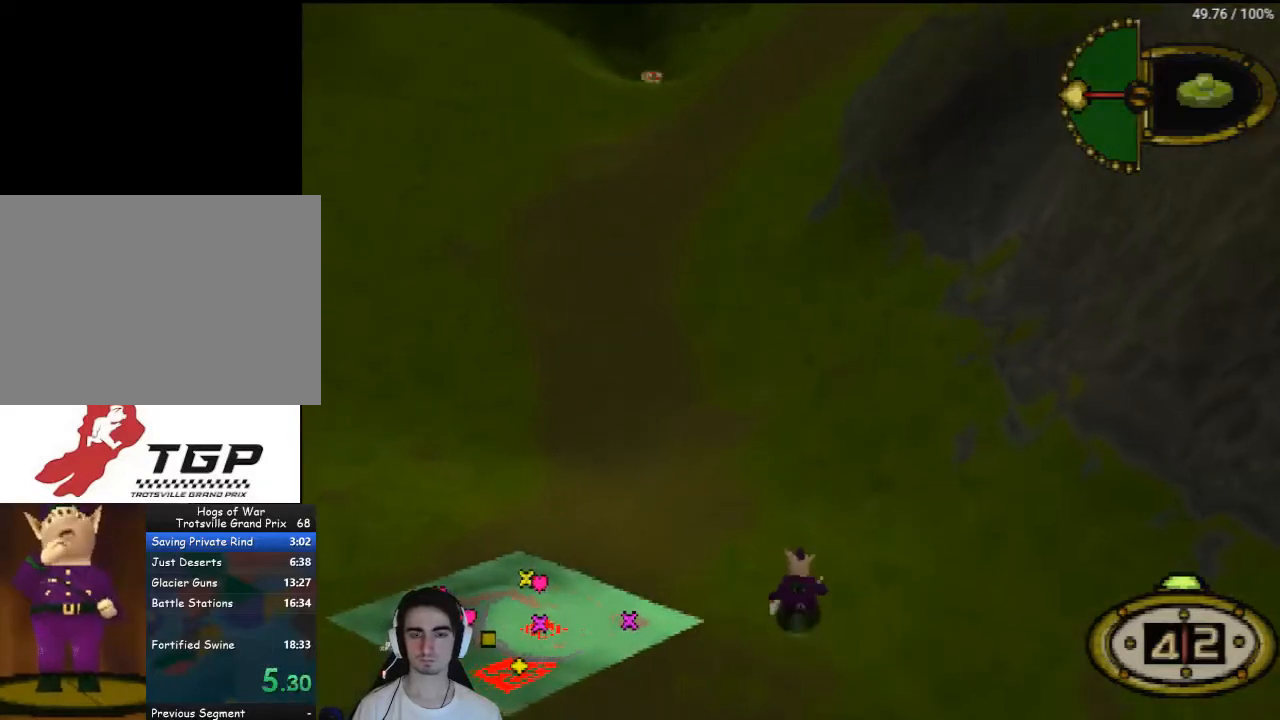
{"buttons": ["DPAD_UP"], "left_stick": "center", "right_stick": "center", "events": []}
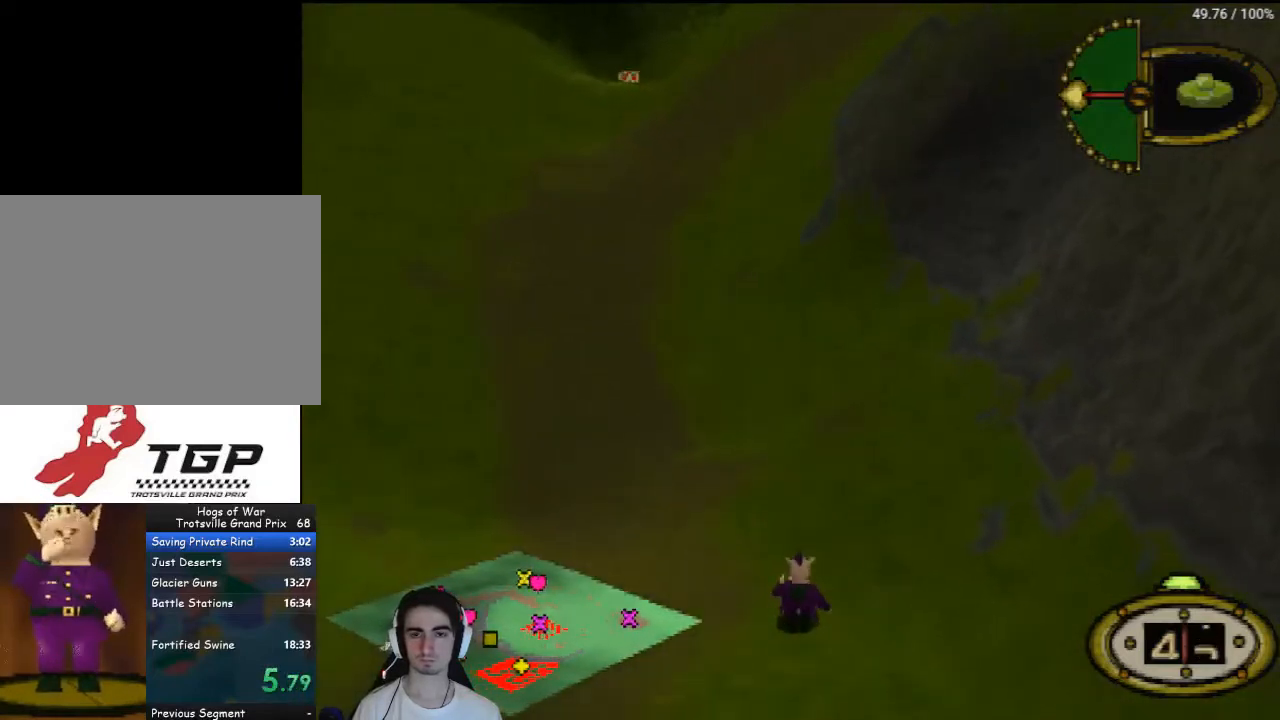
{"buttons": ["DPAD_UP"], "left_stick": "center", "right_stick": "center", "events": []}
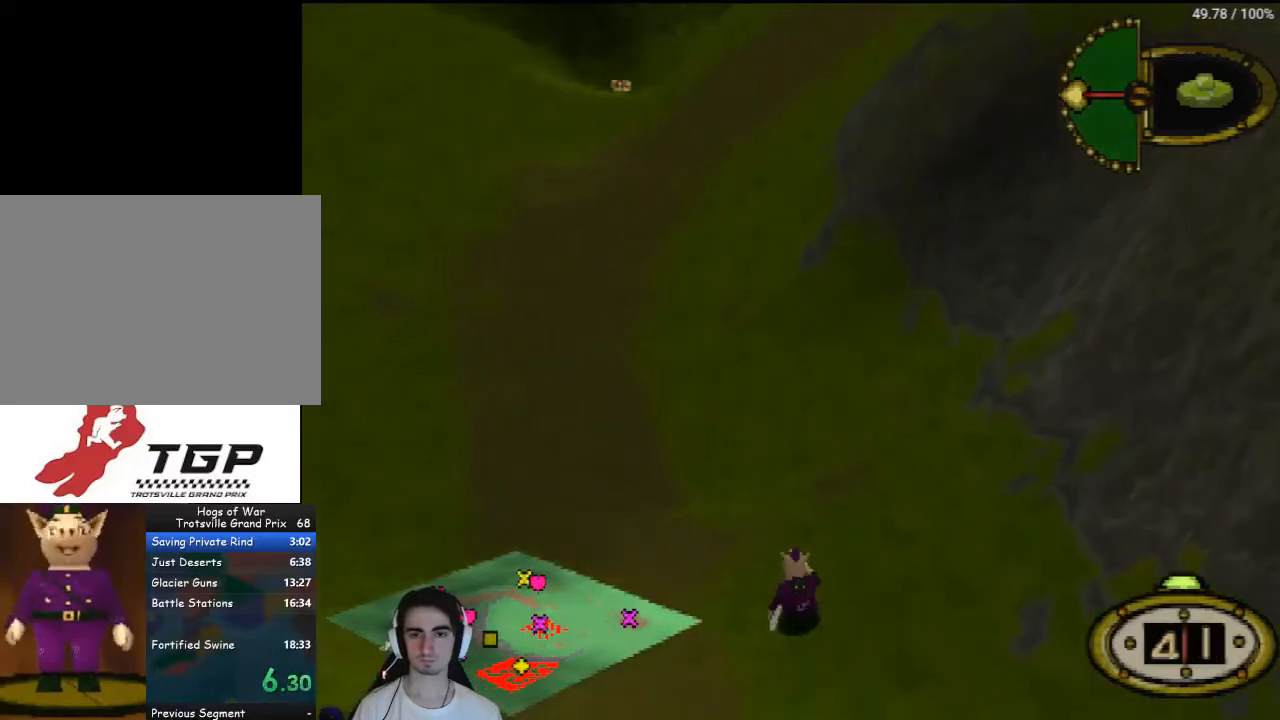
{"buttons": ["DPAD_UP"], "left_stick": "center", "right_stick": "center", "events": []}
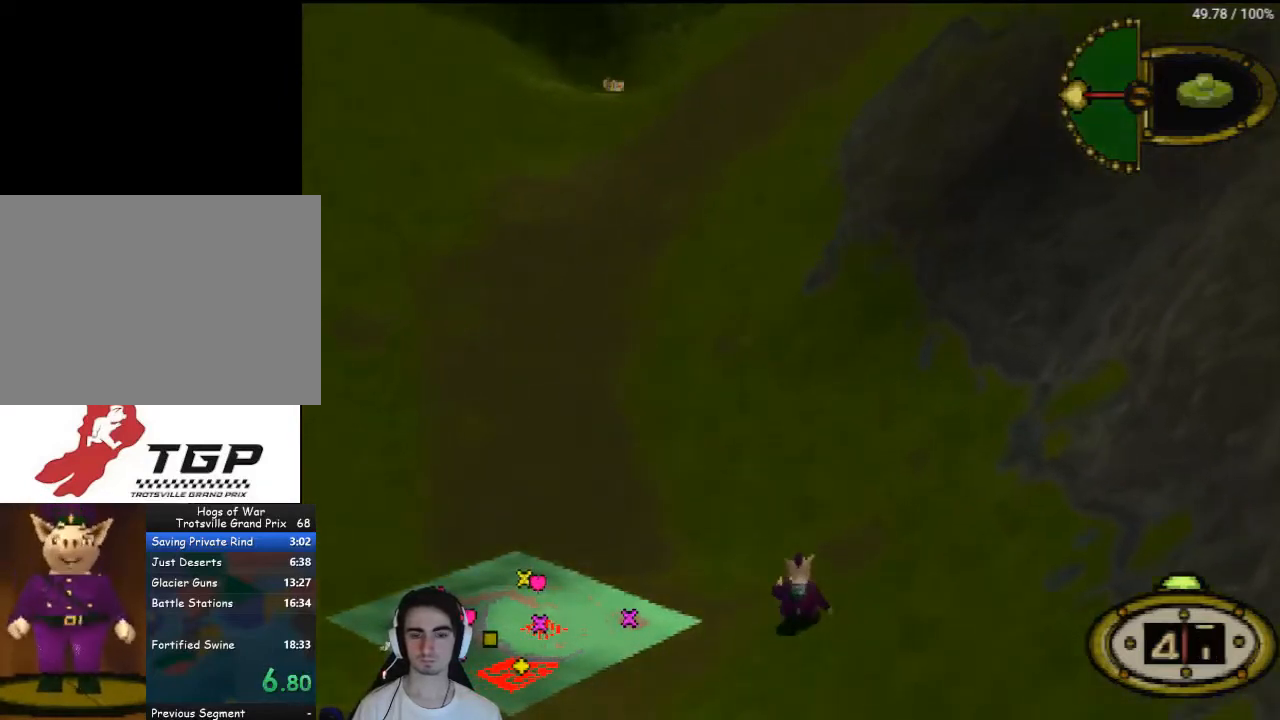
{"buttons": ["DPAD_UP"], "left_stick": "center", "right_stick": "center", "events": []}
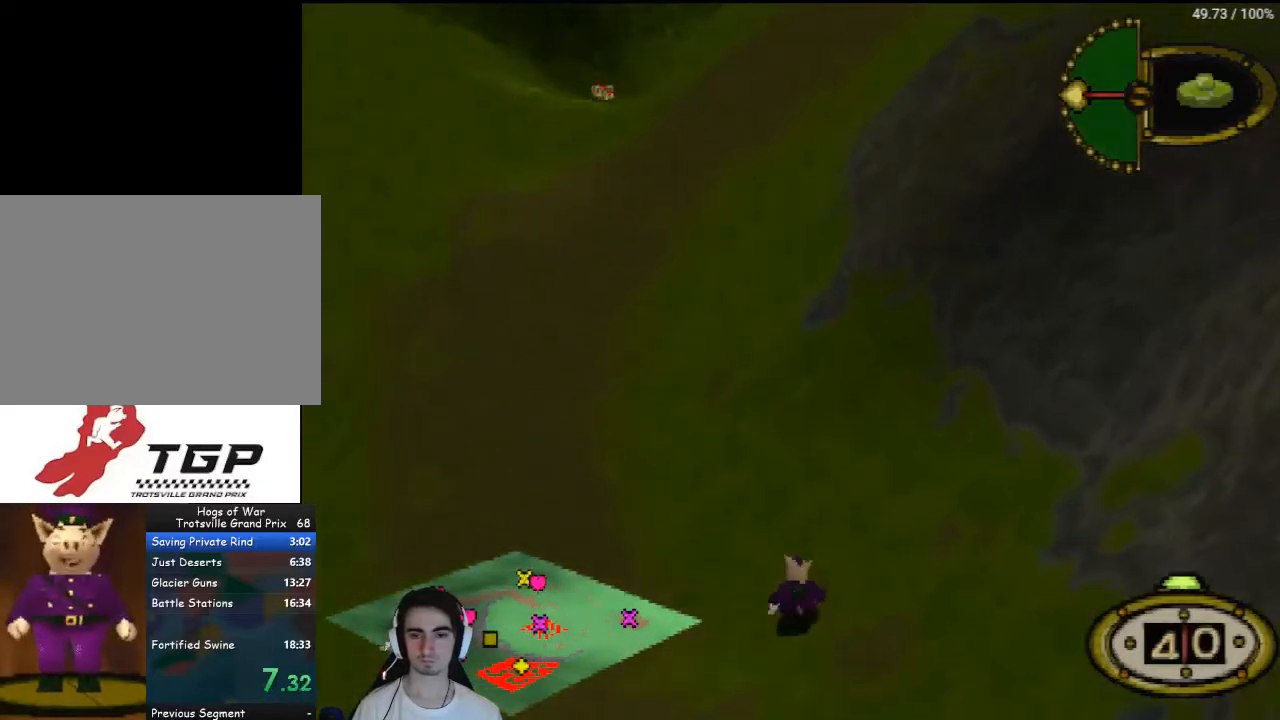
{"buttons": ["DPAD_UP"], "left_stick": "center", "right_stick": "center", "events": []}
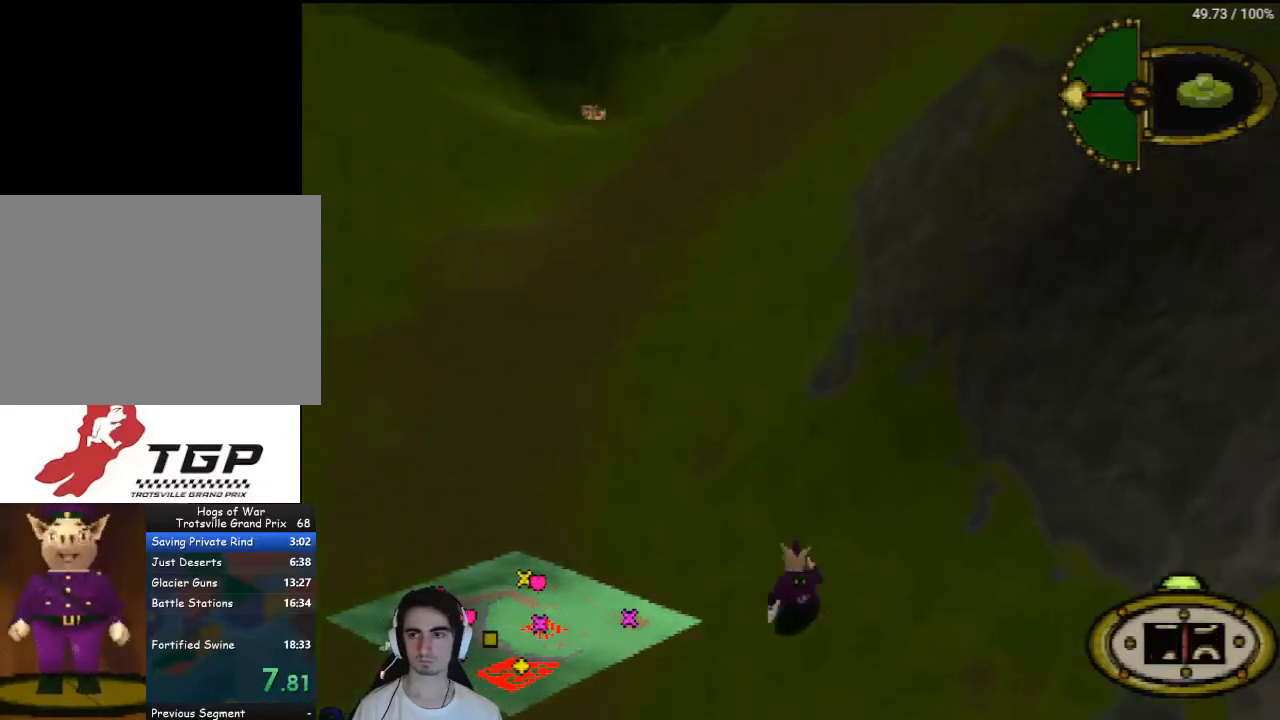
{"buttons": ["DPAD_UP"], "left_stick": "center", "right_stick": "center", "events": []}
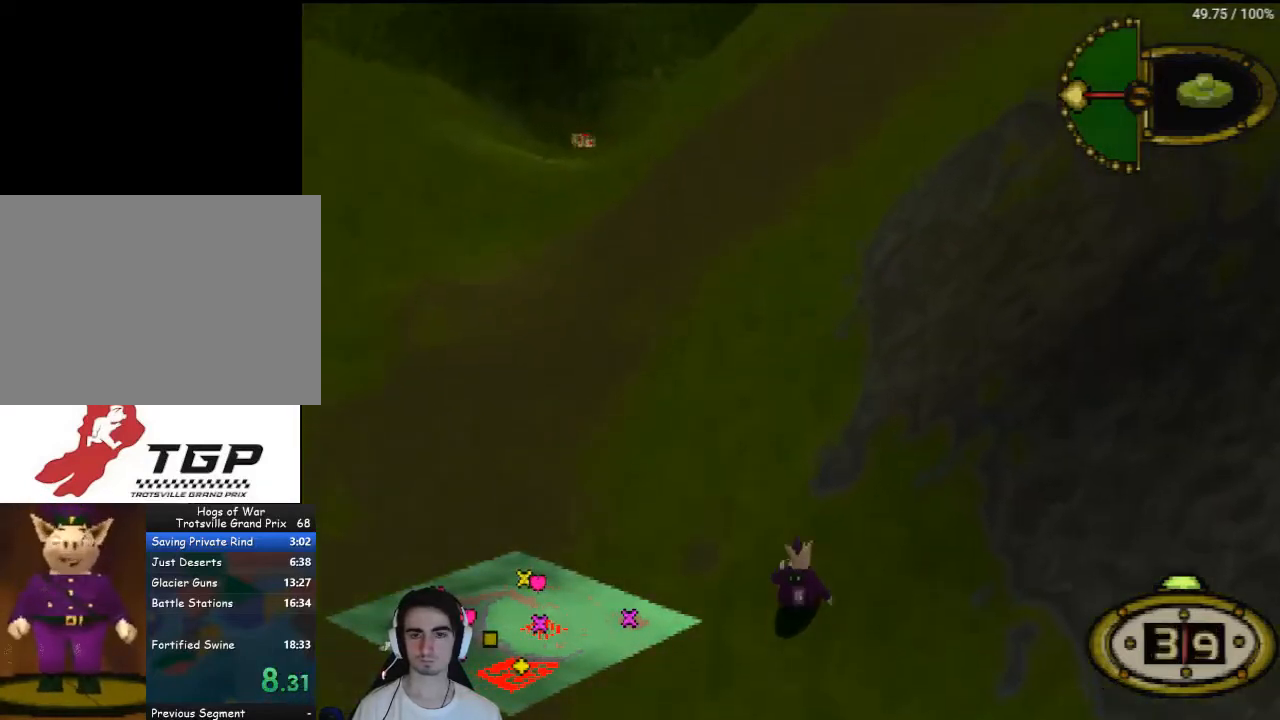
{"buttons": ["DPAD_UP"], "left_stick": "center", "right_stick": "center", "events": []}
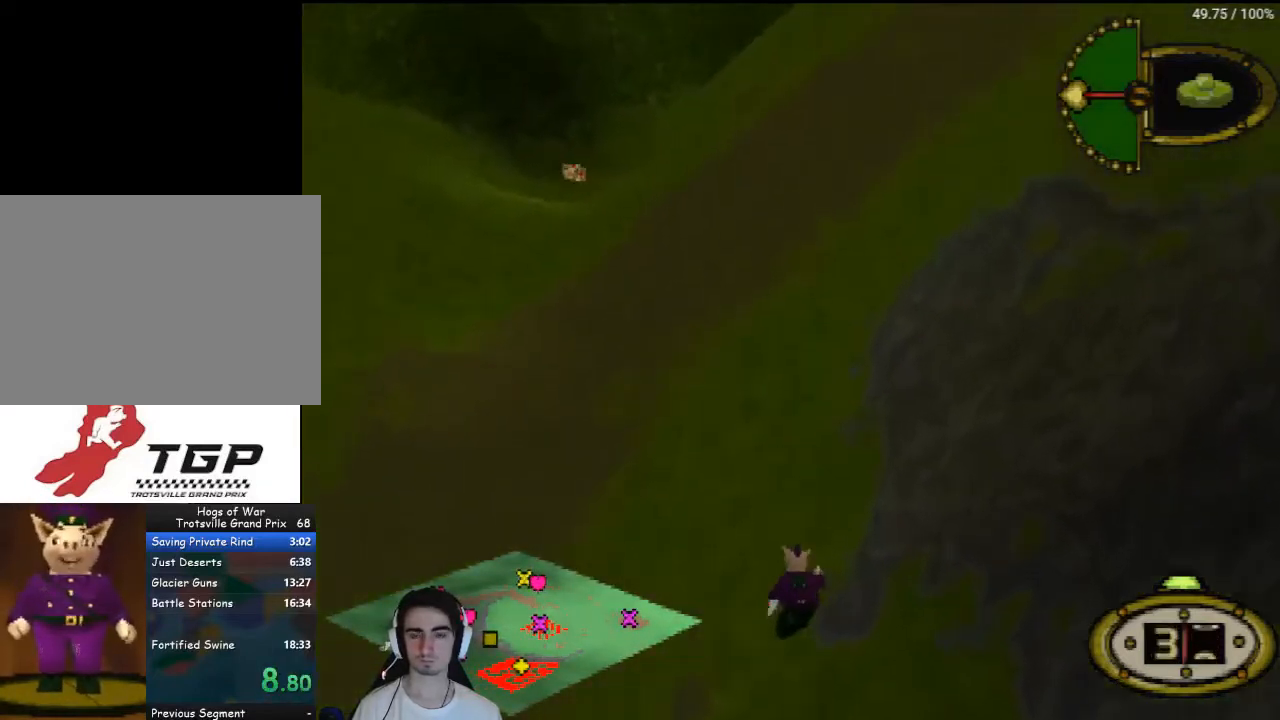
{"buttons": ["DPAD_UP"], "left_stick": "center", "right_stick": "center", "events": [[167, "DPAD_RIGHT", "down"], [367, "DPAD_RIGHT", "up"]]}
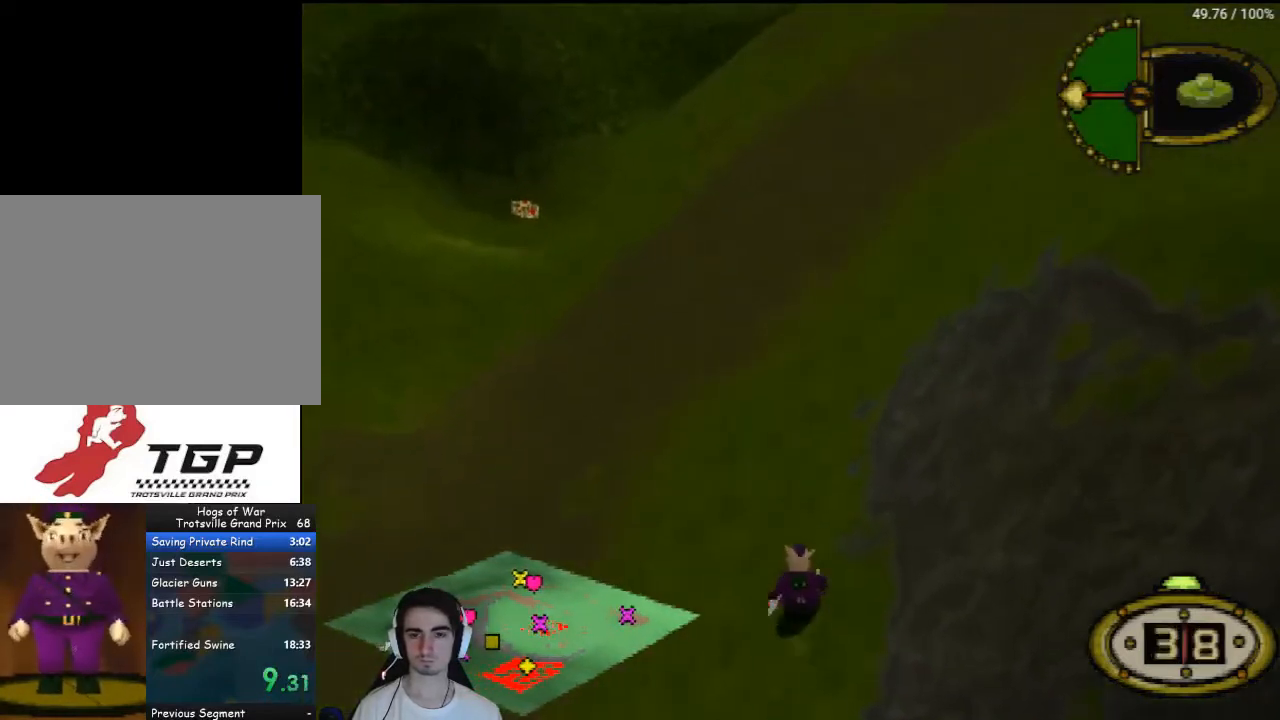
{"buttons": ["DPAD_UP"], "left_stick": "center", "right_stick": "center", "events": [[200, "DPAD_RIGHT", "down"], [467, "DPAD_RIGHT", "up"]]}
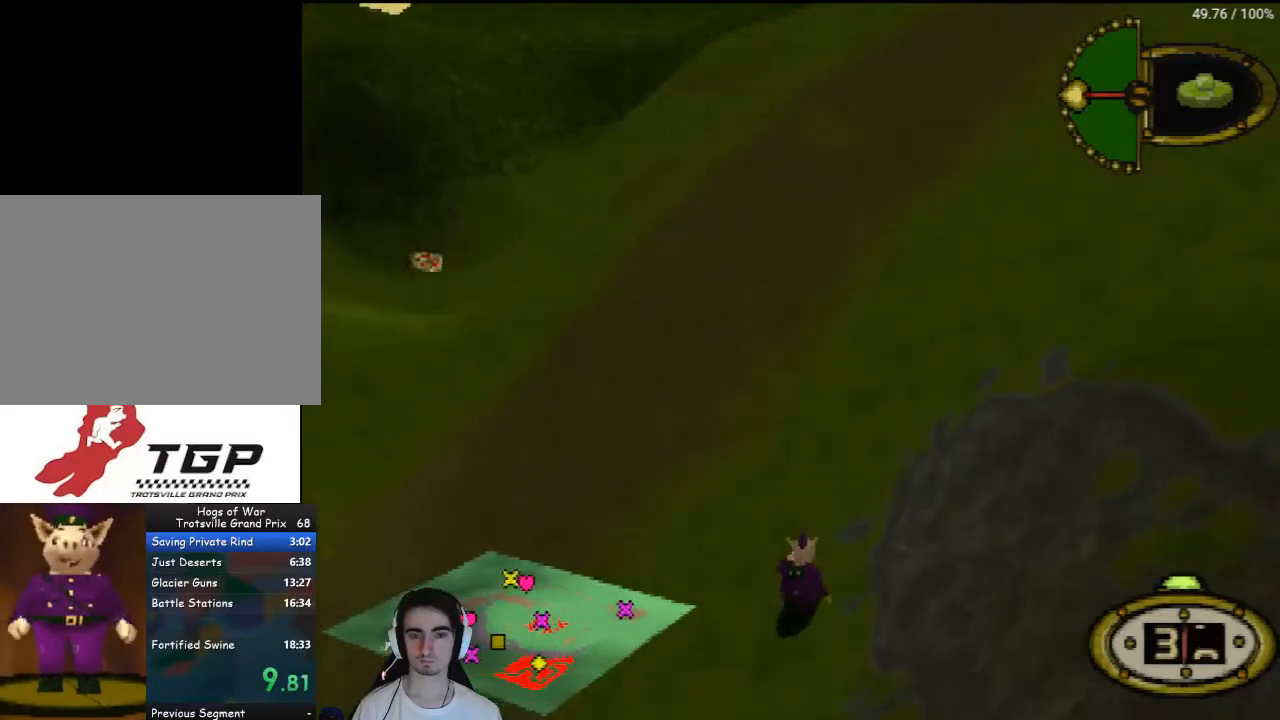
{"buttons": ["DPAD_UP", "DPAD_RIGHT"], "left_stick": "center", "right_stick": "center", "events": [[167, "DPAD_RIGHT", "down"]]}
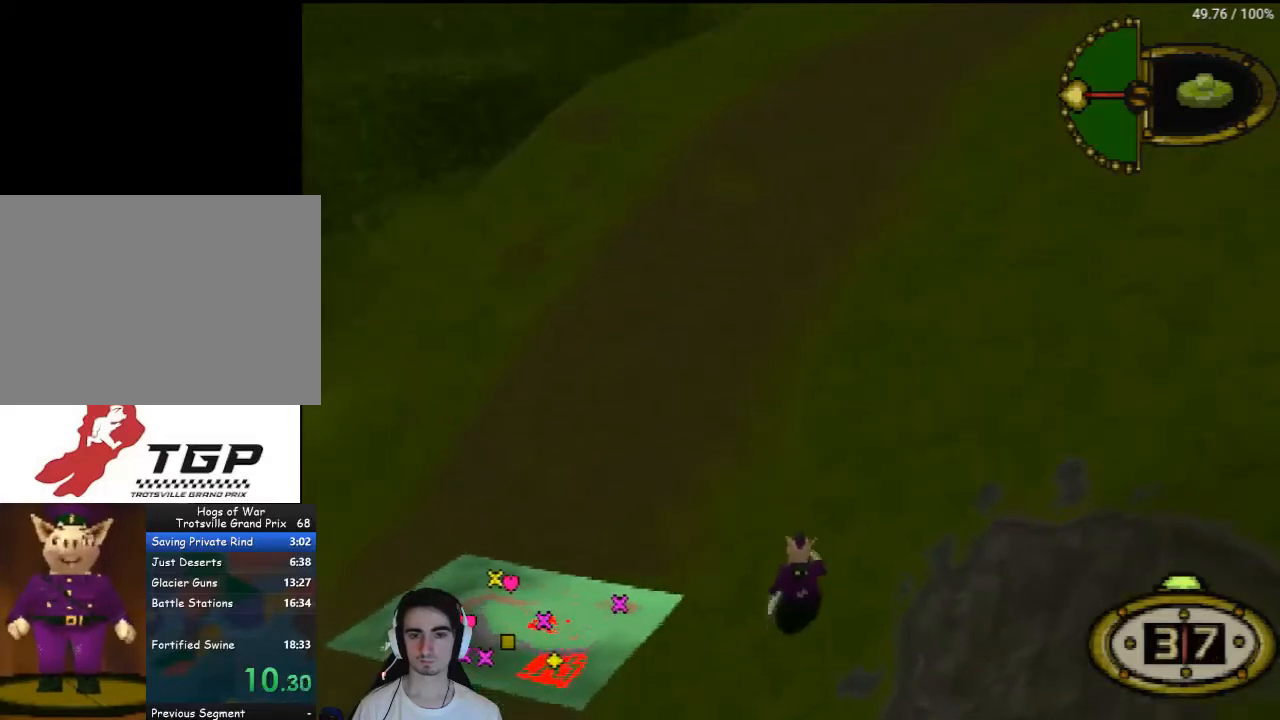
{"buttons": ["DPAD_UP"], "left_stick": "center", "right_stick": "center", "events": [[267, "DPAD_RIGHT", "up"]]}
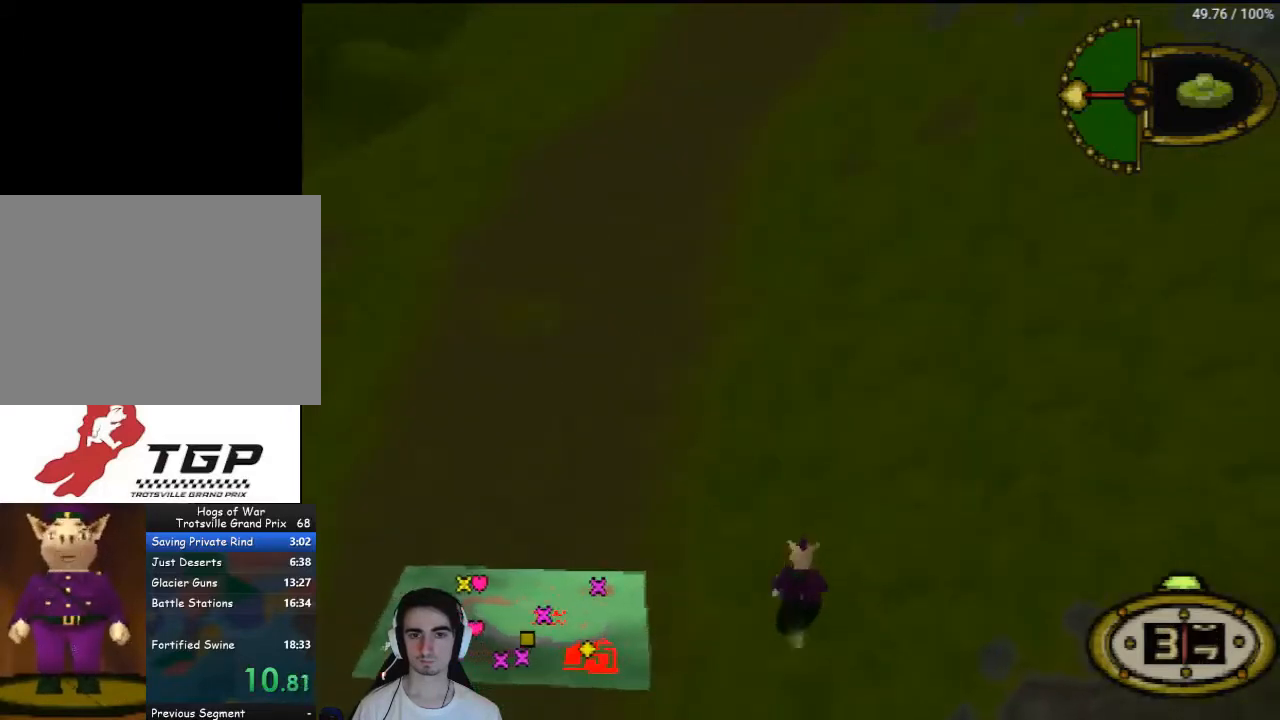
{"buttons": ["DPAD_UP", "DPAD_RIGHT"], "left_stick": "center", "right_stick": "center", "events": [[167, "DPAD_RIGHT", "down"]]}
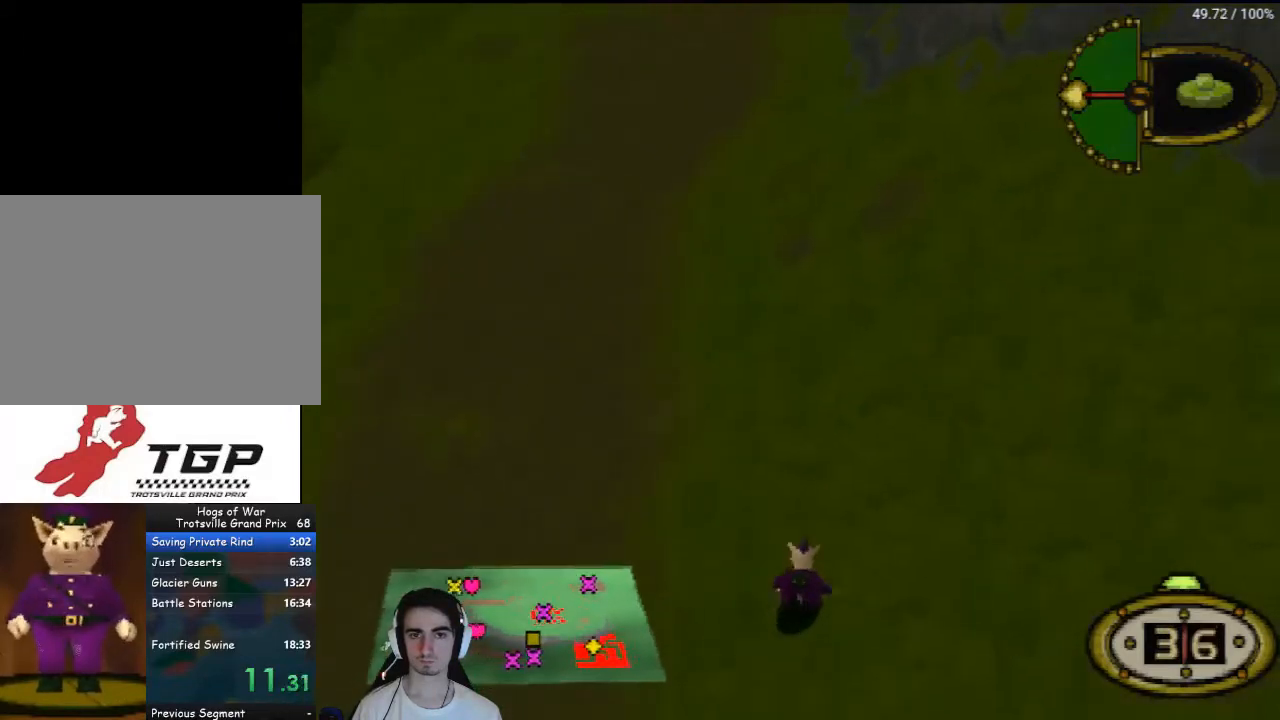
{"buttons": ["DPAD_UP", "DPAD_RIGHT"], "left_stick": "center", "right_stick": "center", "events": [[133, "DPAD_RIGHT", "up"], [500, "DPAD_RIGHT", "down"]]}
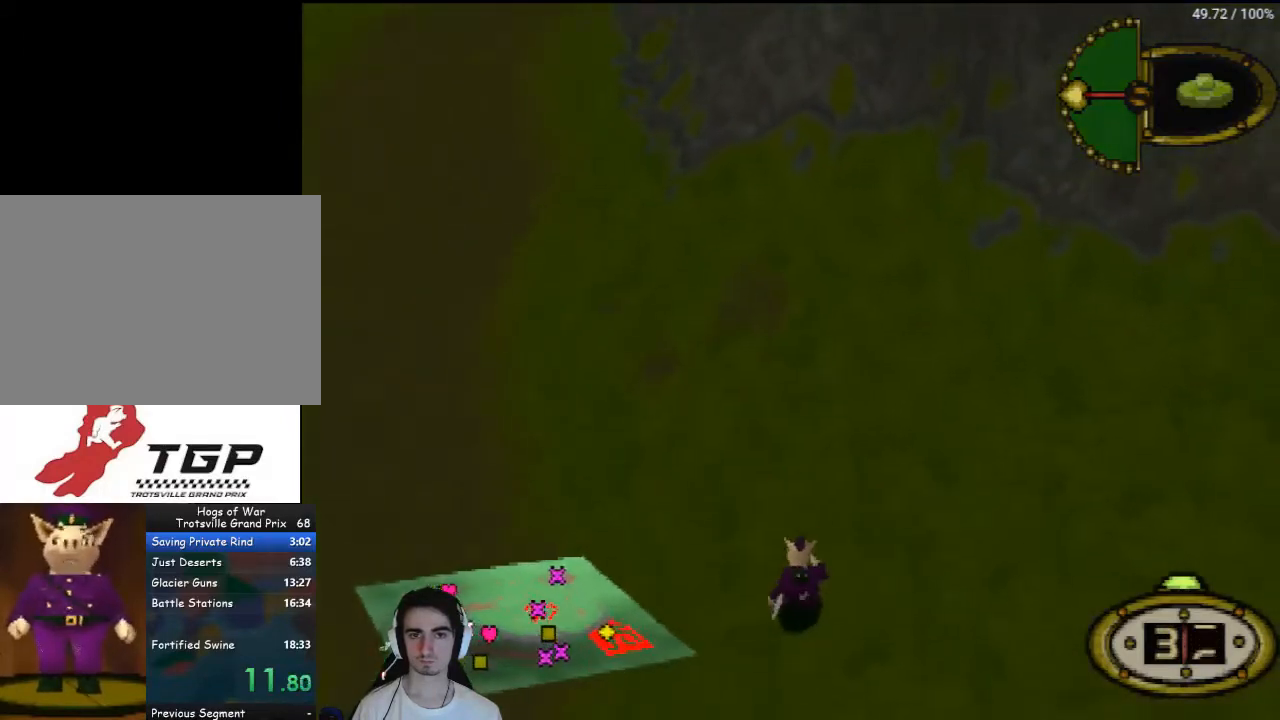
{"buttons": ["DPAD_UP"], "left_stick": "center", "right_stick": "center", "events": [[433, "DPAD_RIGHT", "up"]]}